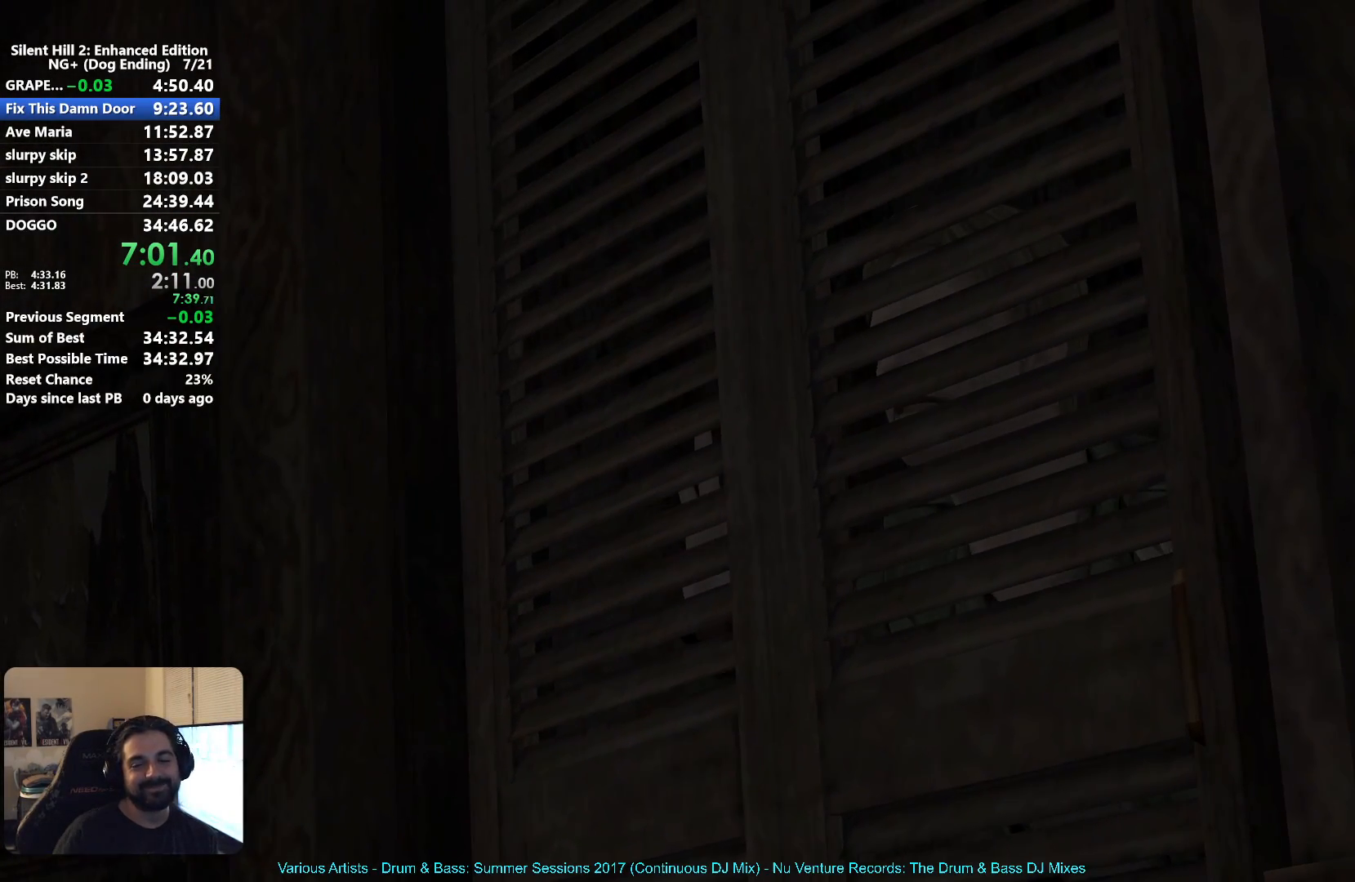
Gameplay with a controller (Xbox layout); each line is a JSON object with the inputs held at the frame after it. "events" lists button and stick changes between this image and that frame as [ms after this image, input, new state], when the widget could be followed in between. Not read: L2 R2.
{"buttons": [], "left_stick": "center", "right_stick": "center", "events": []}
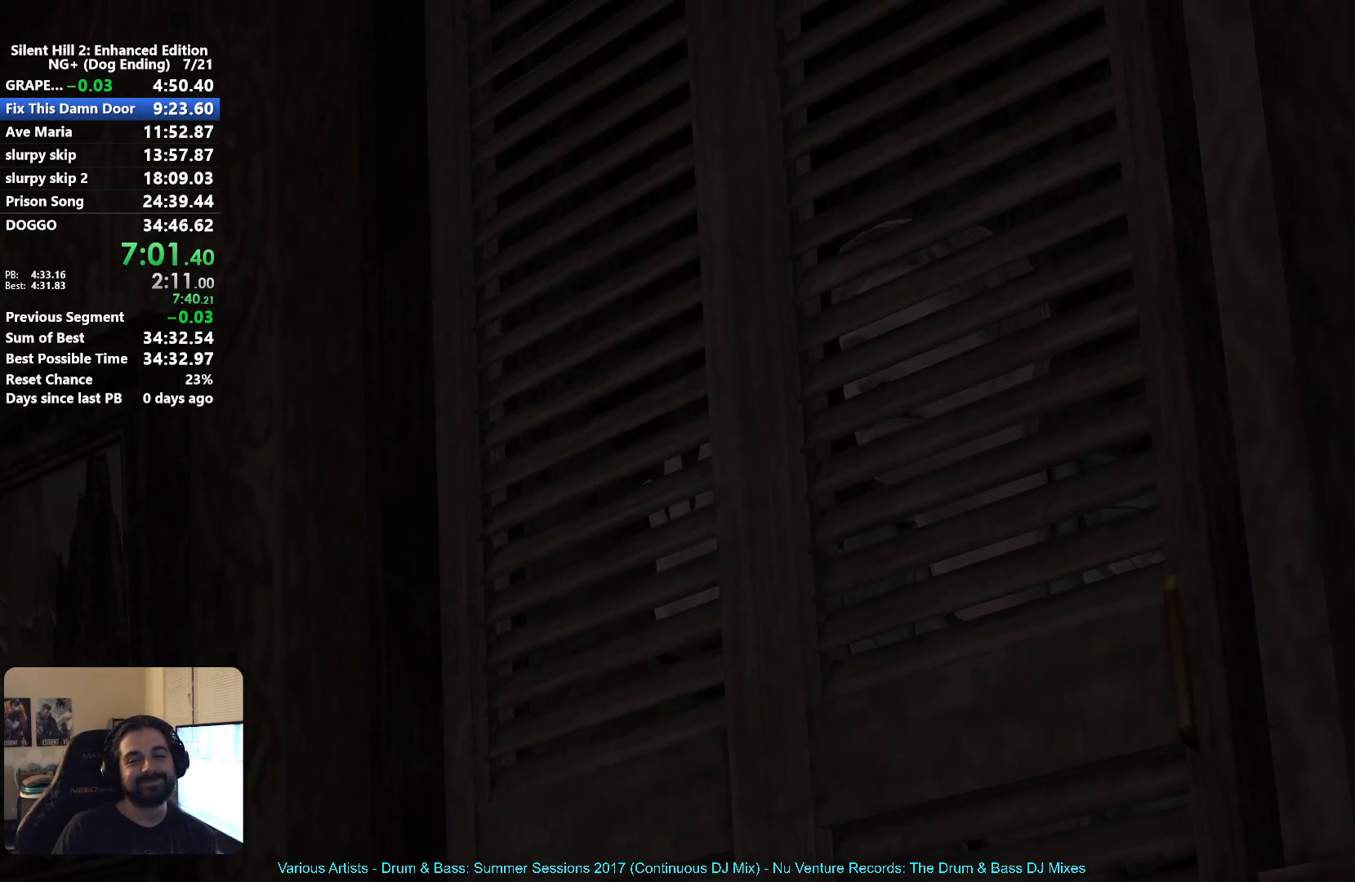
{"buttons": [], "left_stick": "center", "right_stick": "center", "events": []}
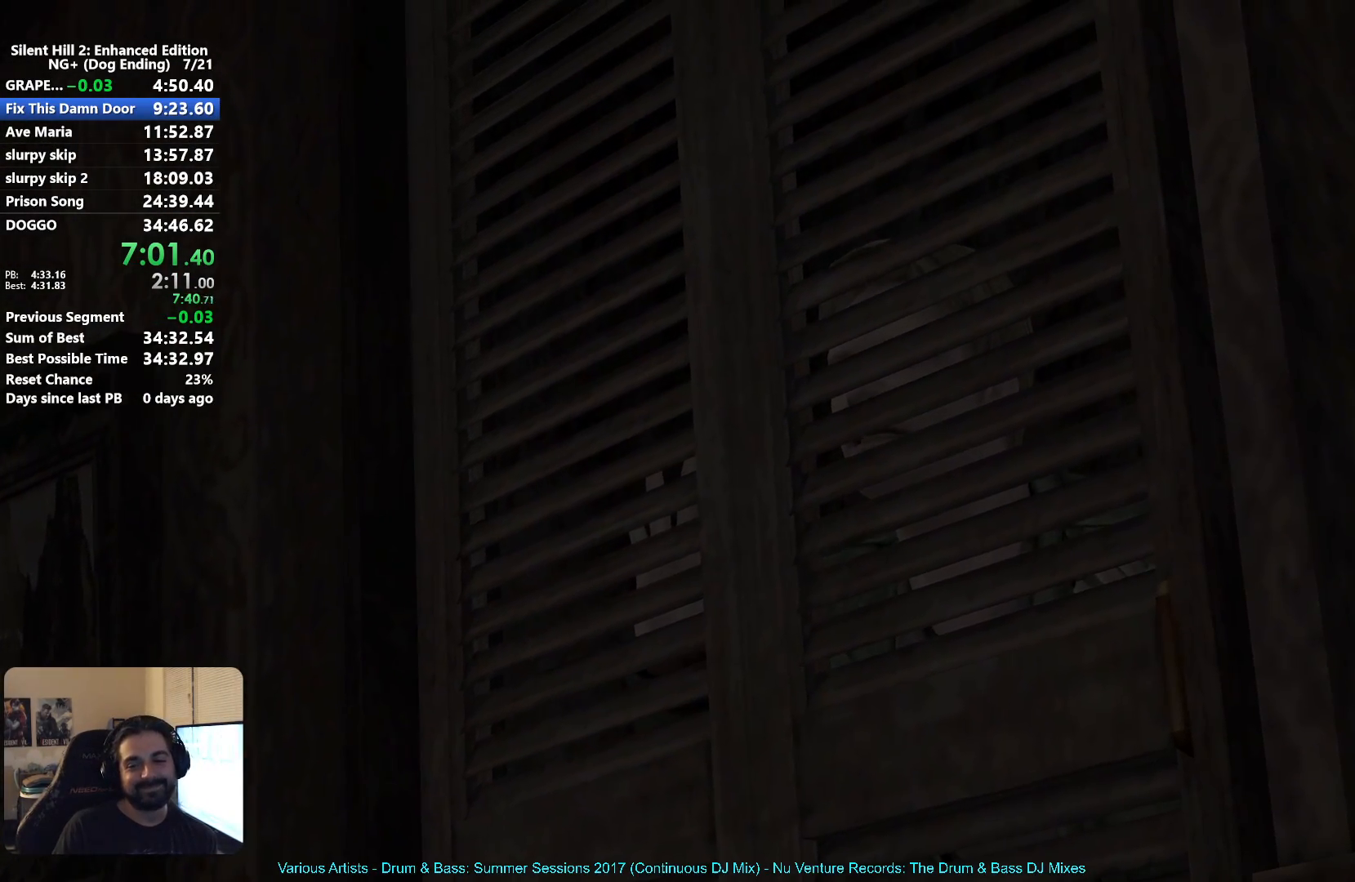
{"buttons": [], "left_stick": "down", "right_stick": "center", "events": [[100, "left_stick", "down"]]}
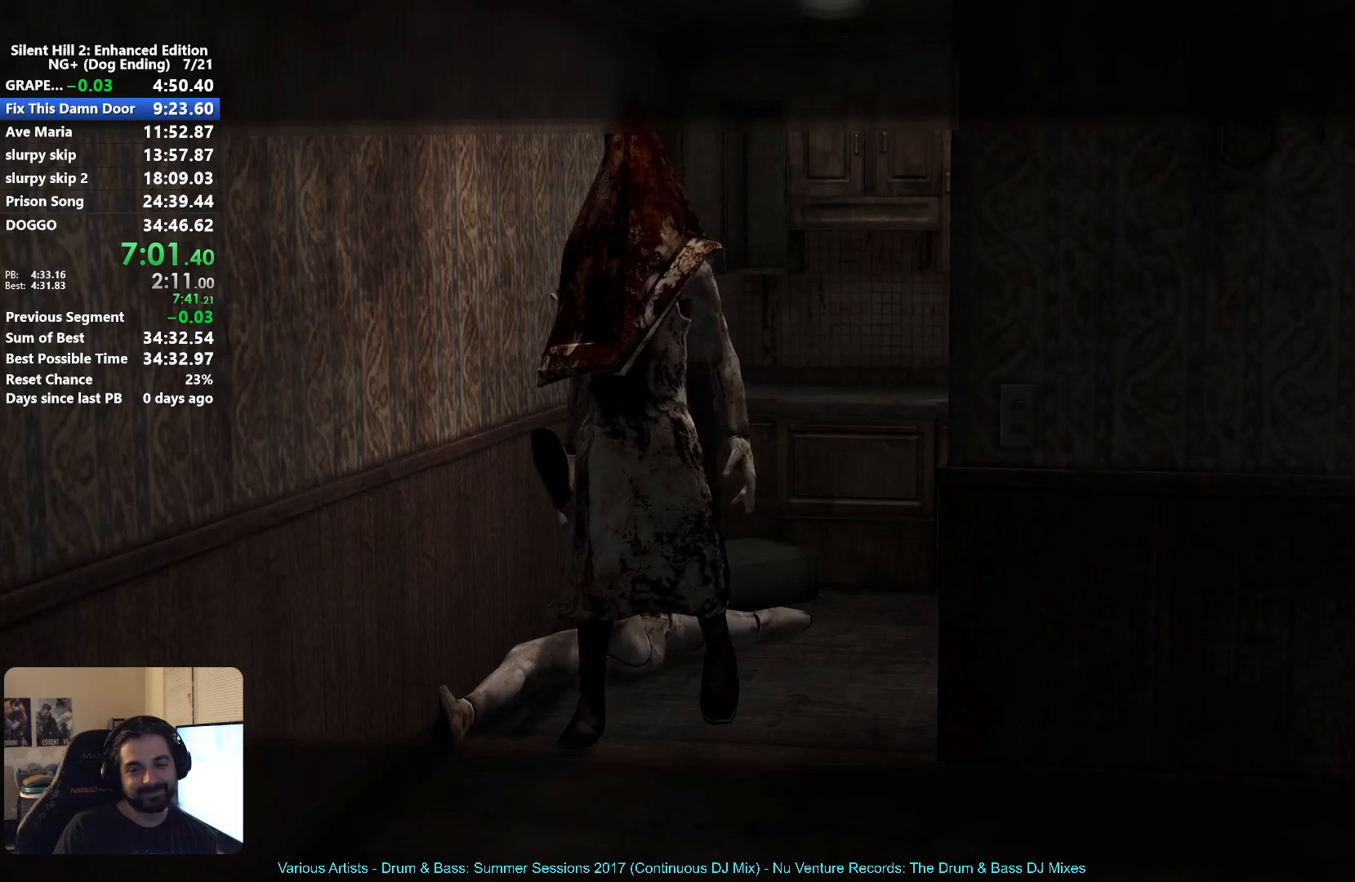
{"buttons": [], "left_stick": "down", "right_stick": "center", "events": [[283, "SELECT", "down"], [383, "SELECT", "up"]]}
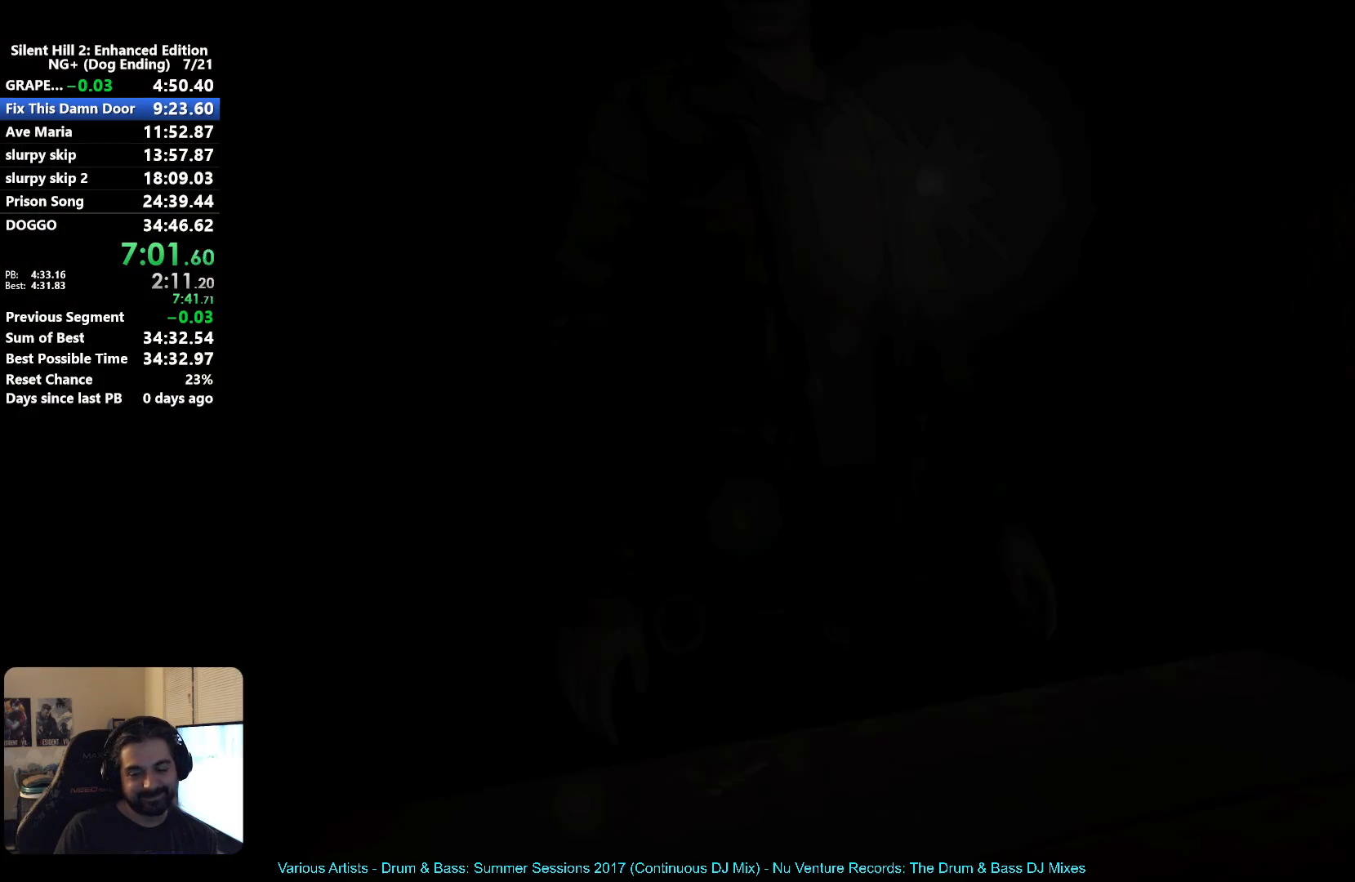
{"buttons": [], "left_stick": "up-right", "right_stick": "center", "events": [[33, "A", "down"], [83, "A", "up"], [167, "A", "down"], [217, "A", "up"], [217, "left_stick", "up-right"]]}
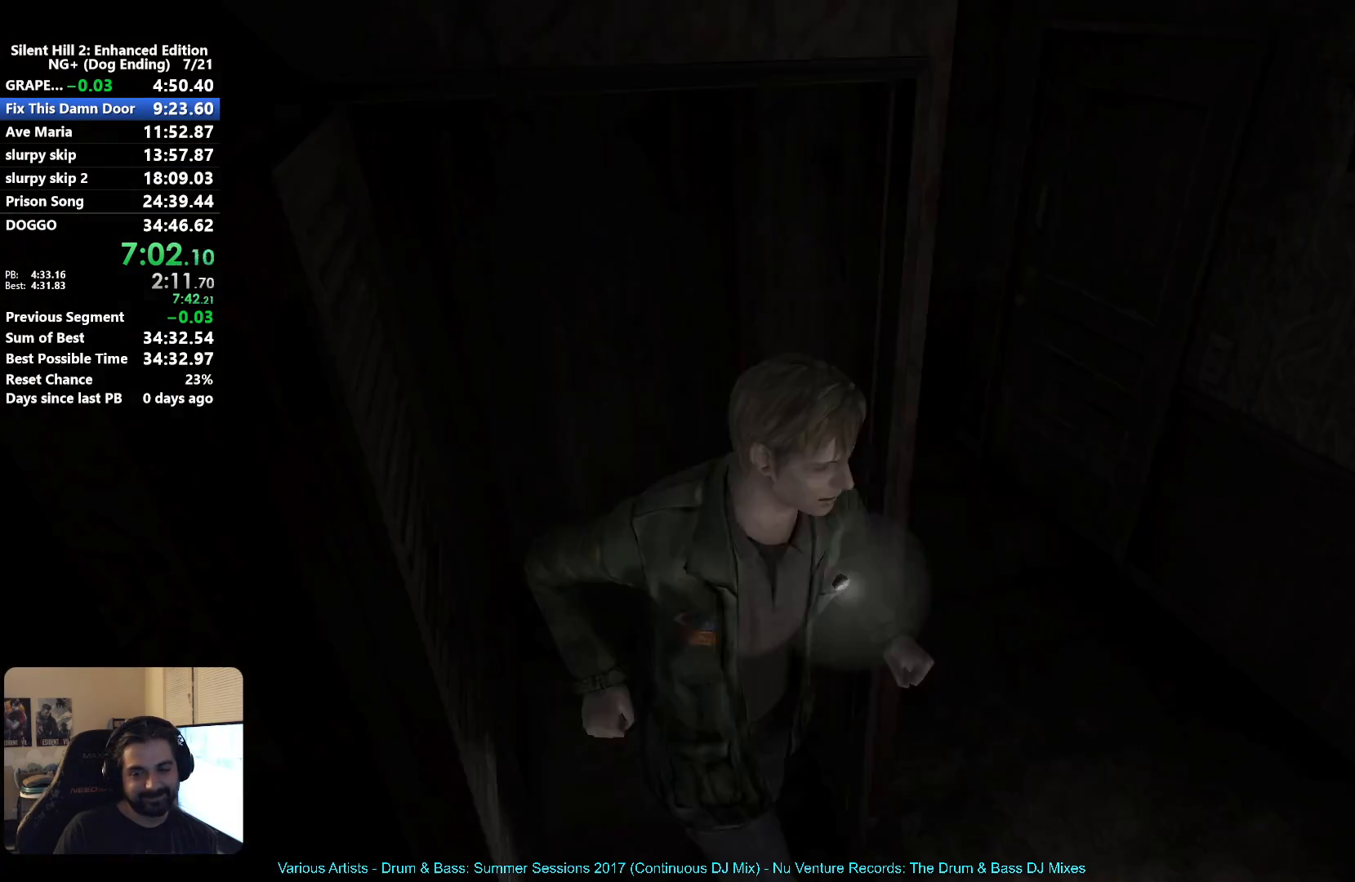
{"buttons": [], "left_stick": "up-left", "right_stick": "center", "events": [[267, "left_stick", "up-left"]]}
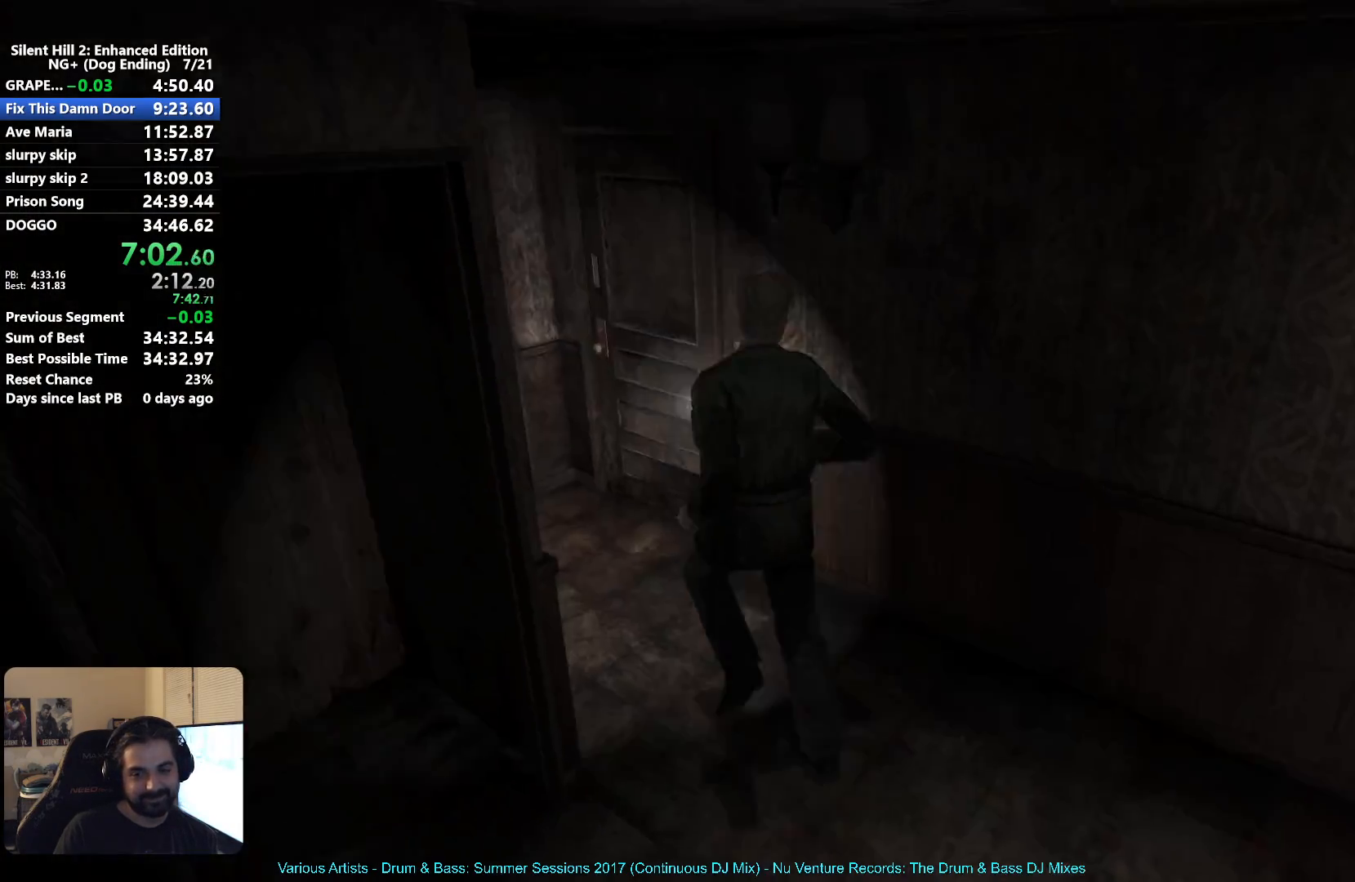
{"buttons": ["A"], "left_stick": "up", "right_stick": "center", "events": [[17, "left_stick", "up"], [200, "A", "down"], [250, "A", "up"], [333, "A", "down"], [400, "A", "up"], [467, "A", "down"]]}
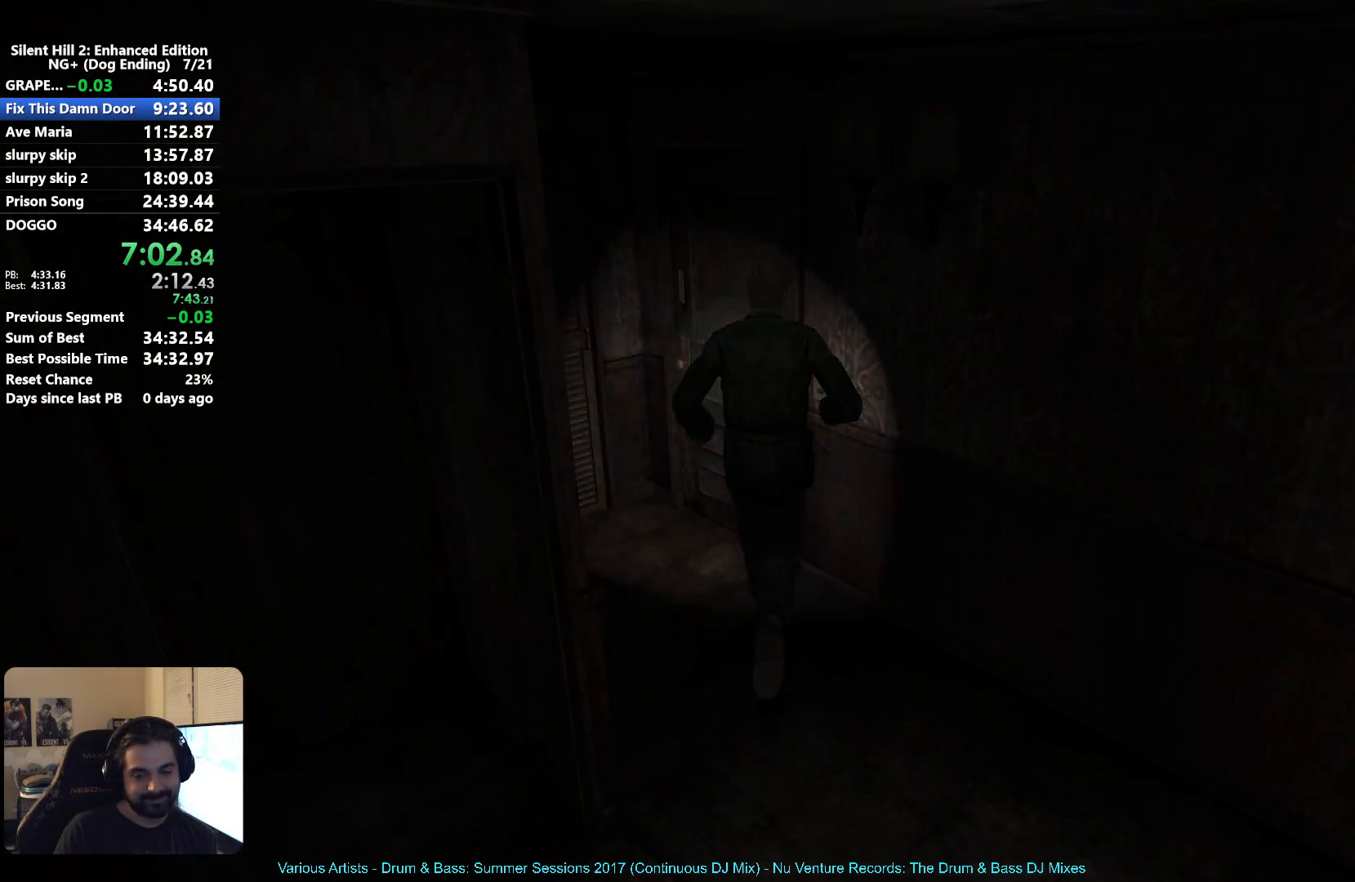
{"buttons": ["X"], "left_stick": "down", "right_stick": "center", "events": [[33, "A", "up"], [83, "left_stick", "center"], [167, "left_stick", "down"], [450, "X", "down"]]}
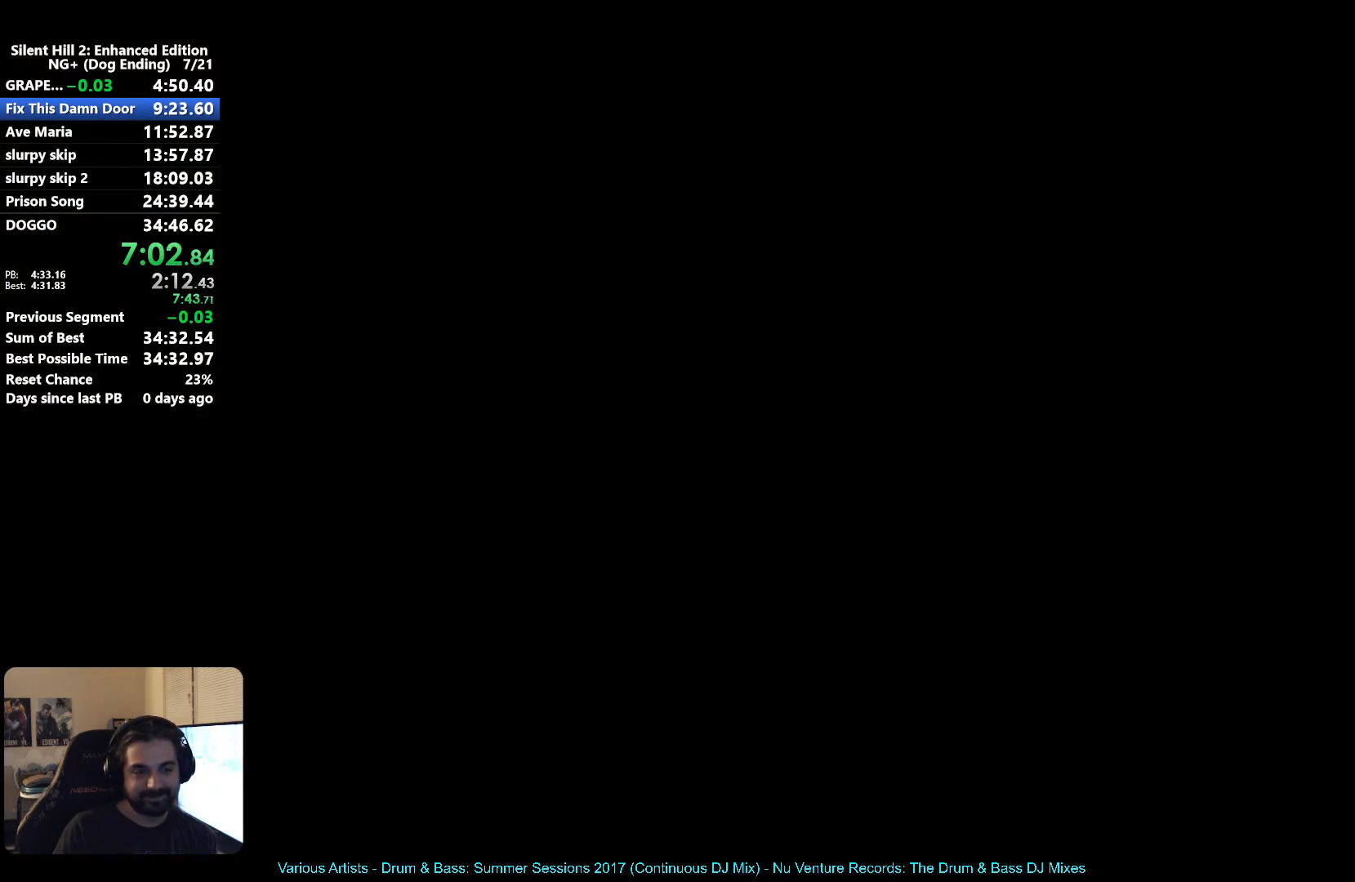
{"buttons": ["X"], "left_stick": "down", "right_stick": "center", "events": []}
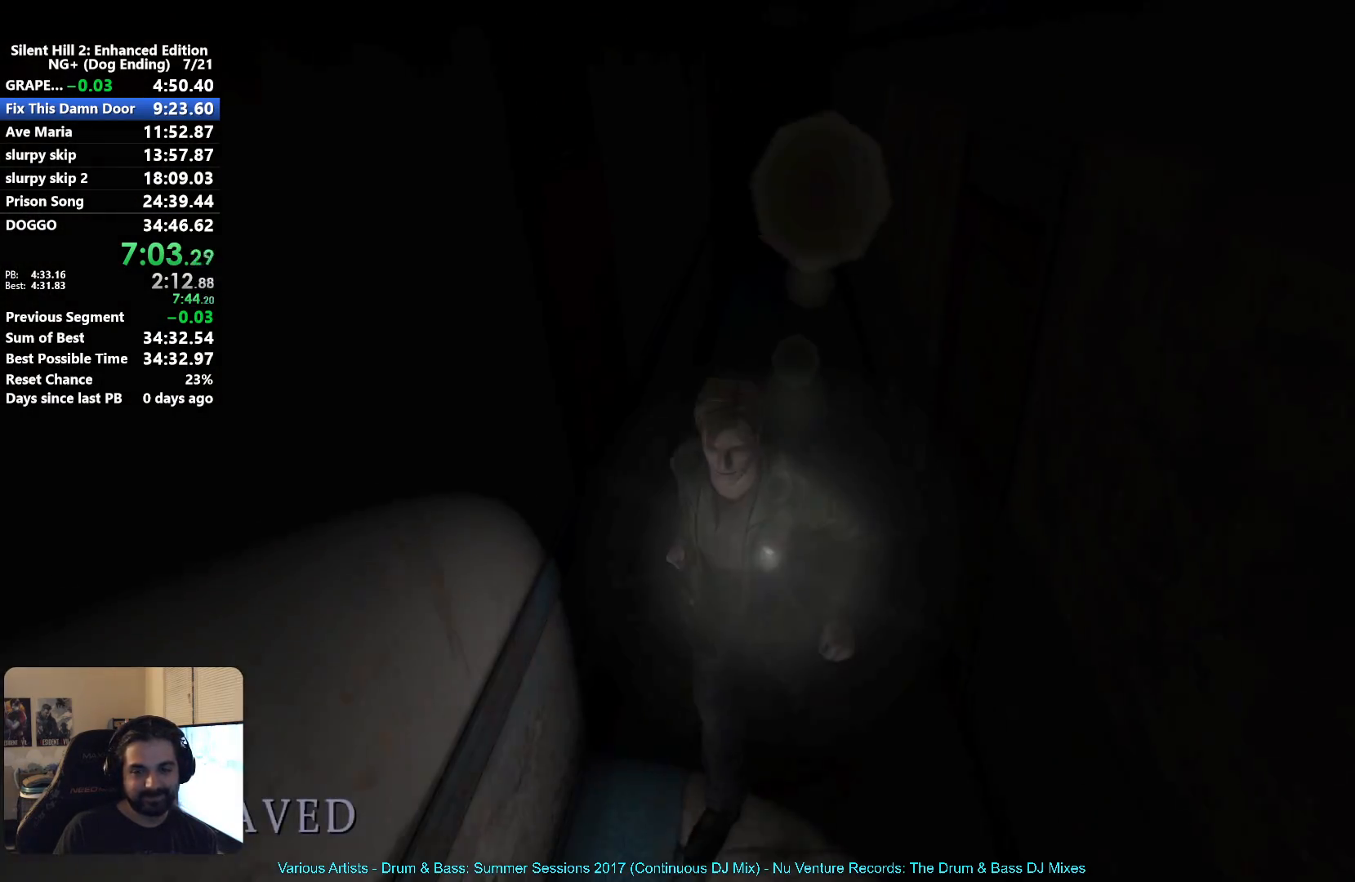
{"buttons": ["X"], "left_stick": "down", "right_stick": "center", "events": []}
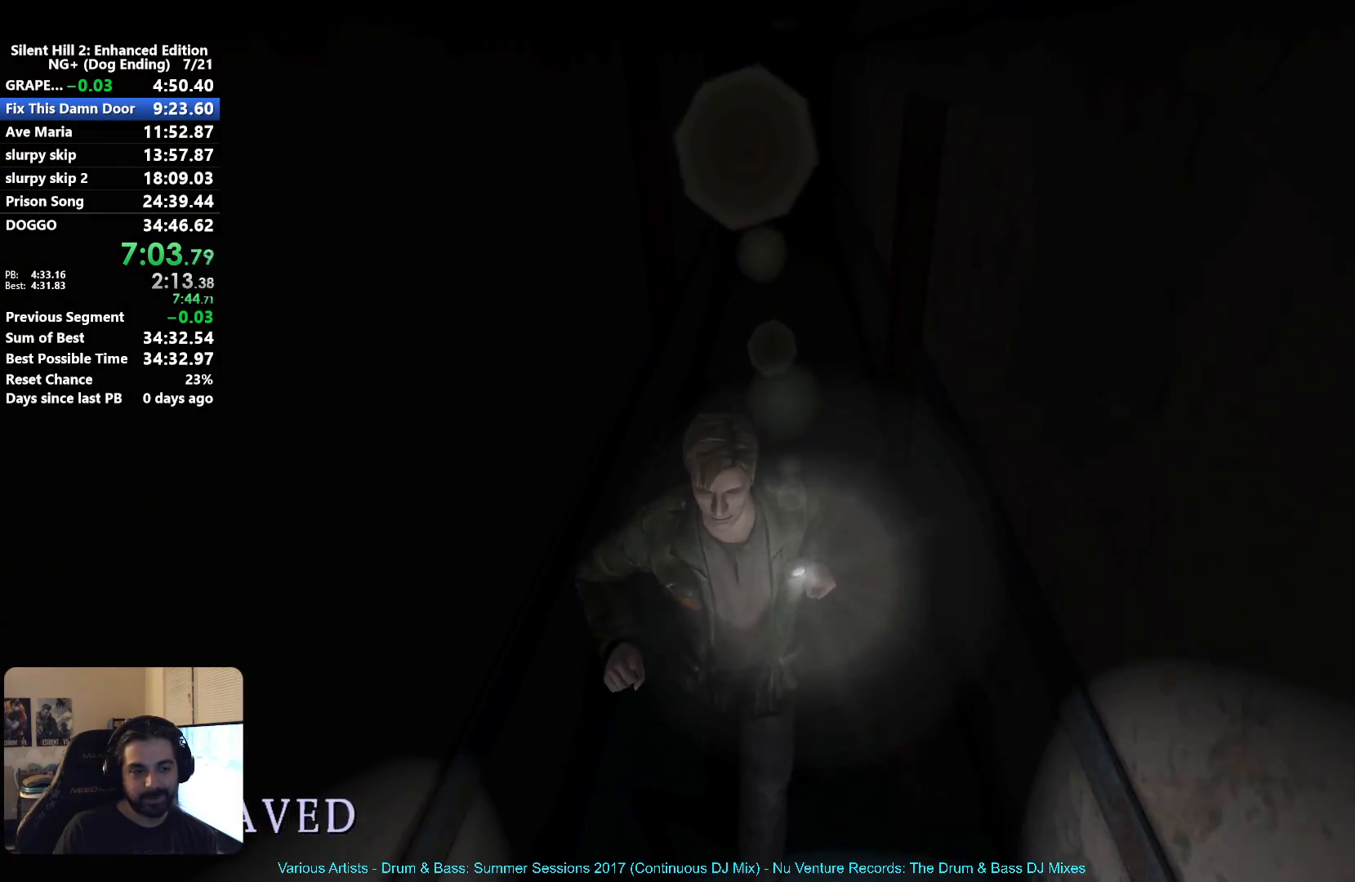
{"buttons": ["X"], "left_stick": "down", "right_stick": "center", "events": []}
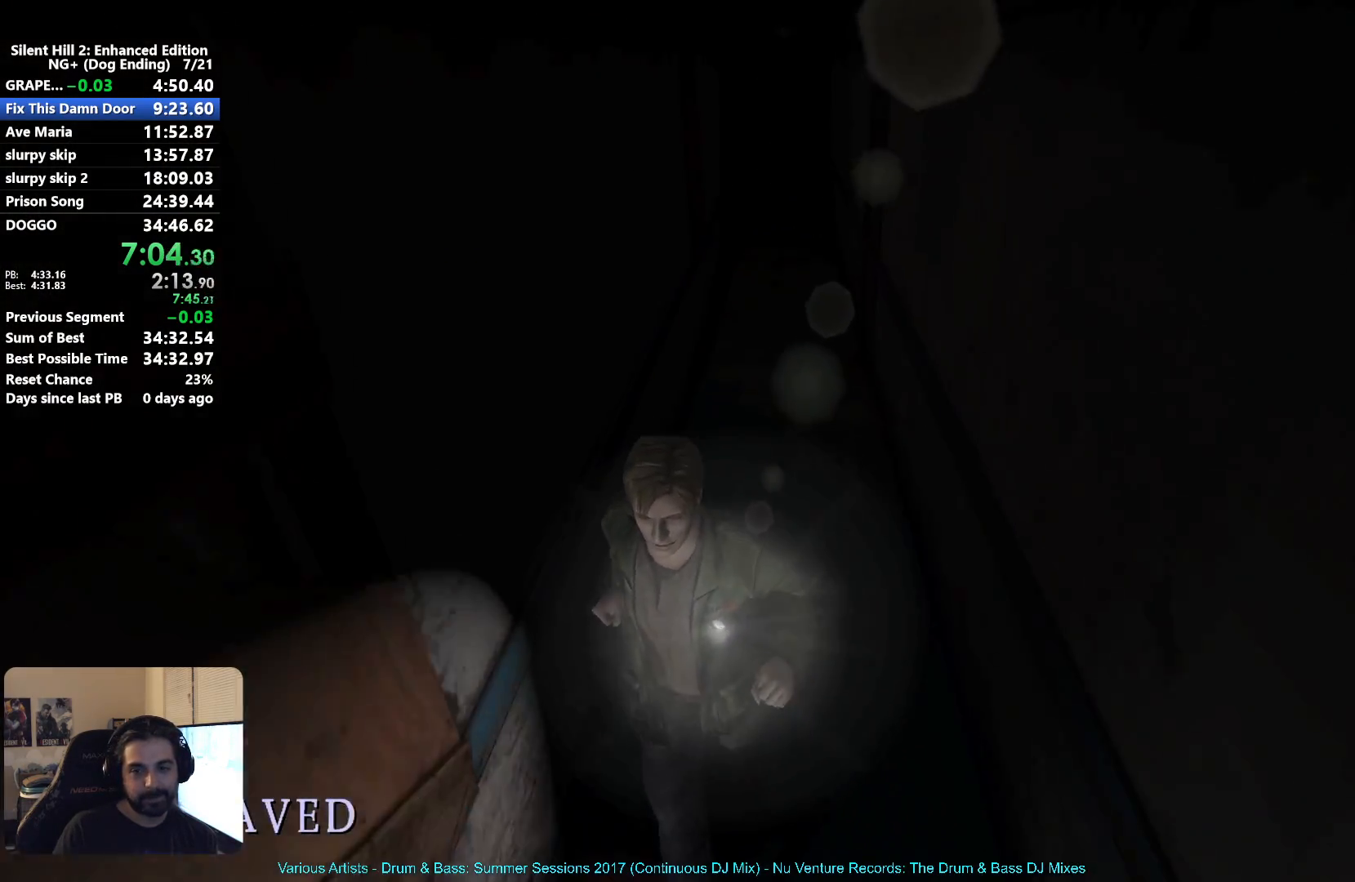
{"buttons": ["X"], "left_stick": "down", "right_stick": "center", "events": []}
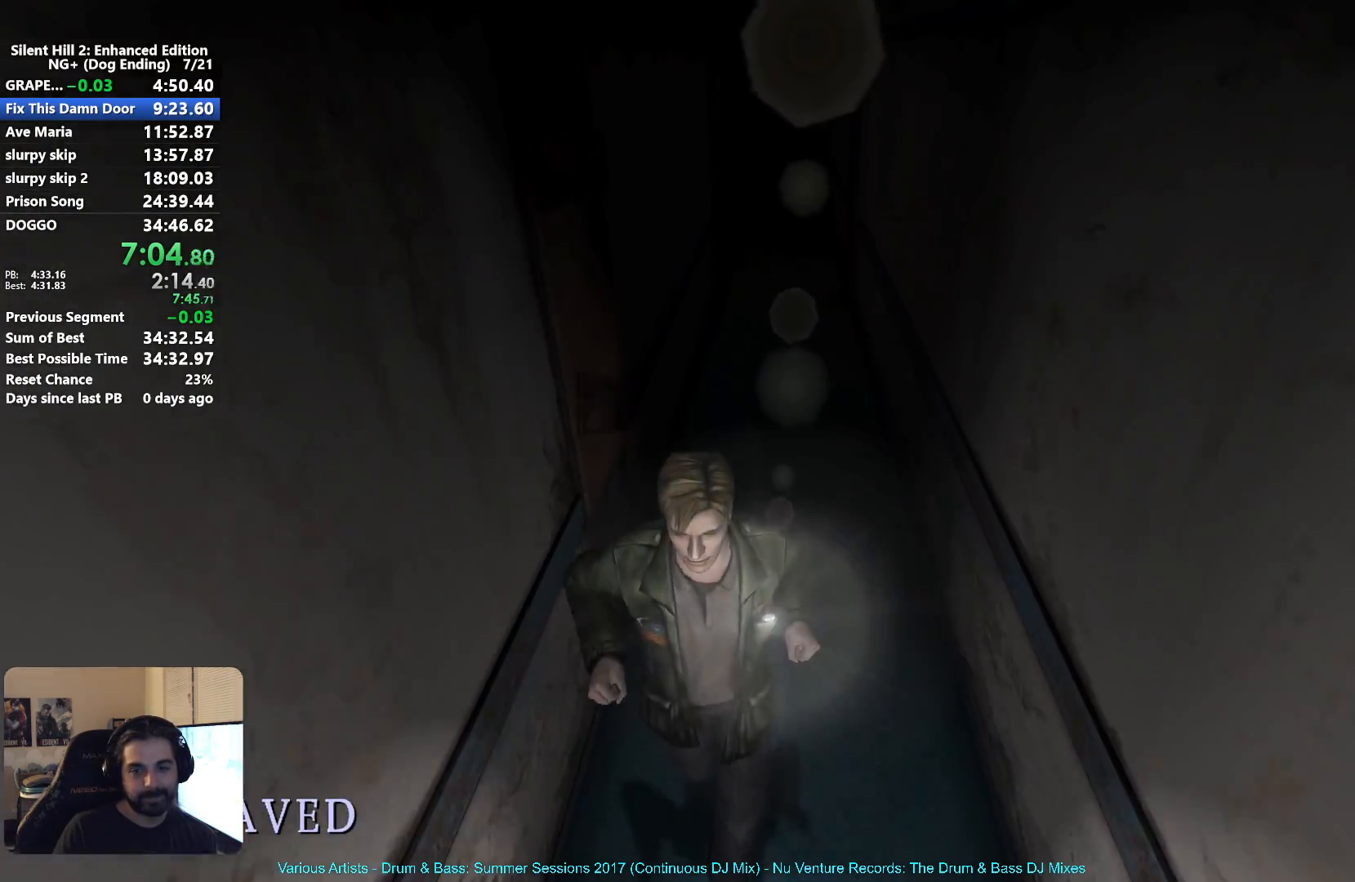
{"buttons": [], "left_stick": "down", "right_stick": "center", "events": [[300, "X", "up"]]}
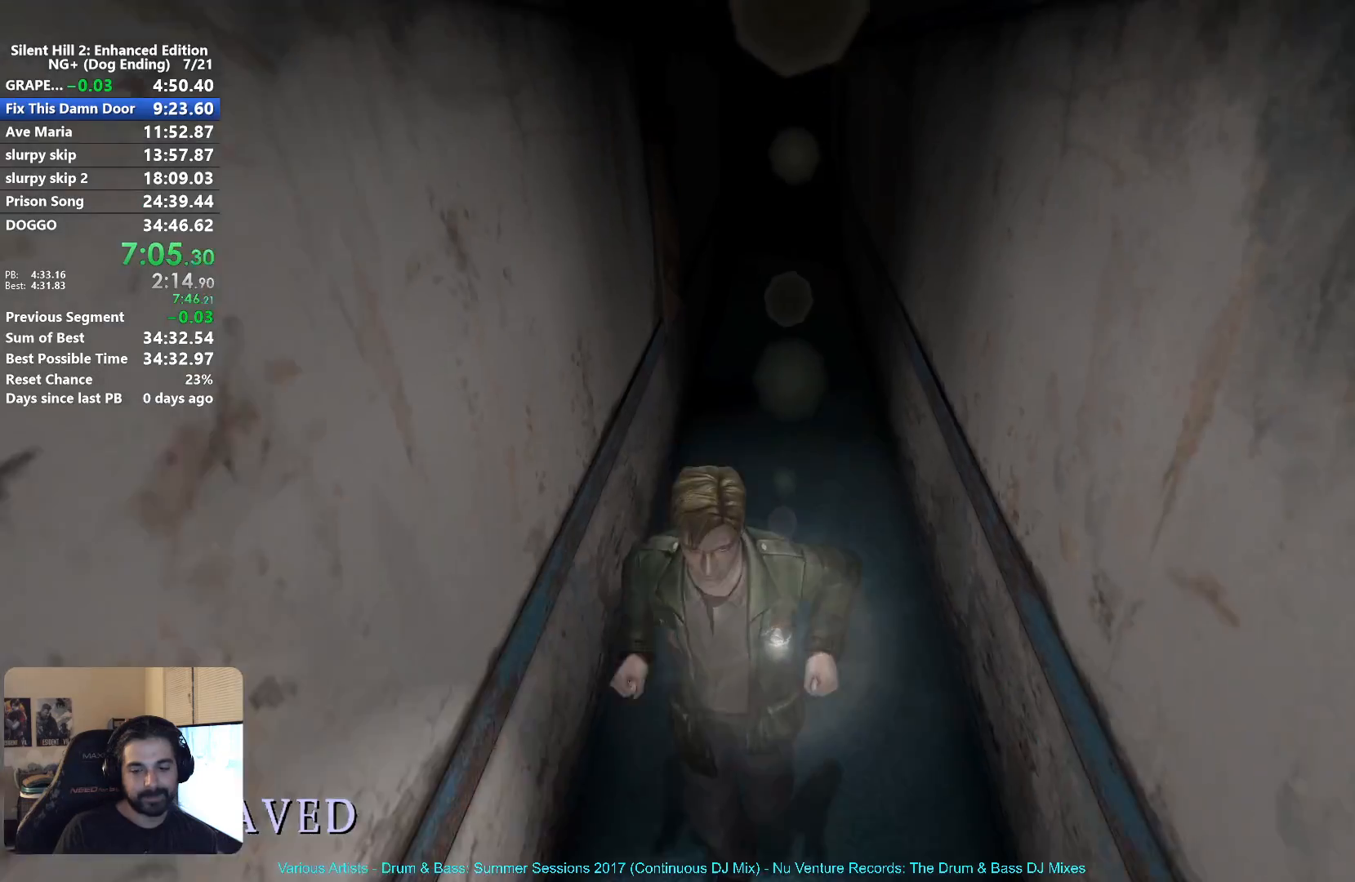
{"buttons": [], "left_stick": "down", "right_stick": "center", "events": []}
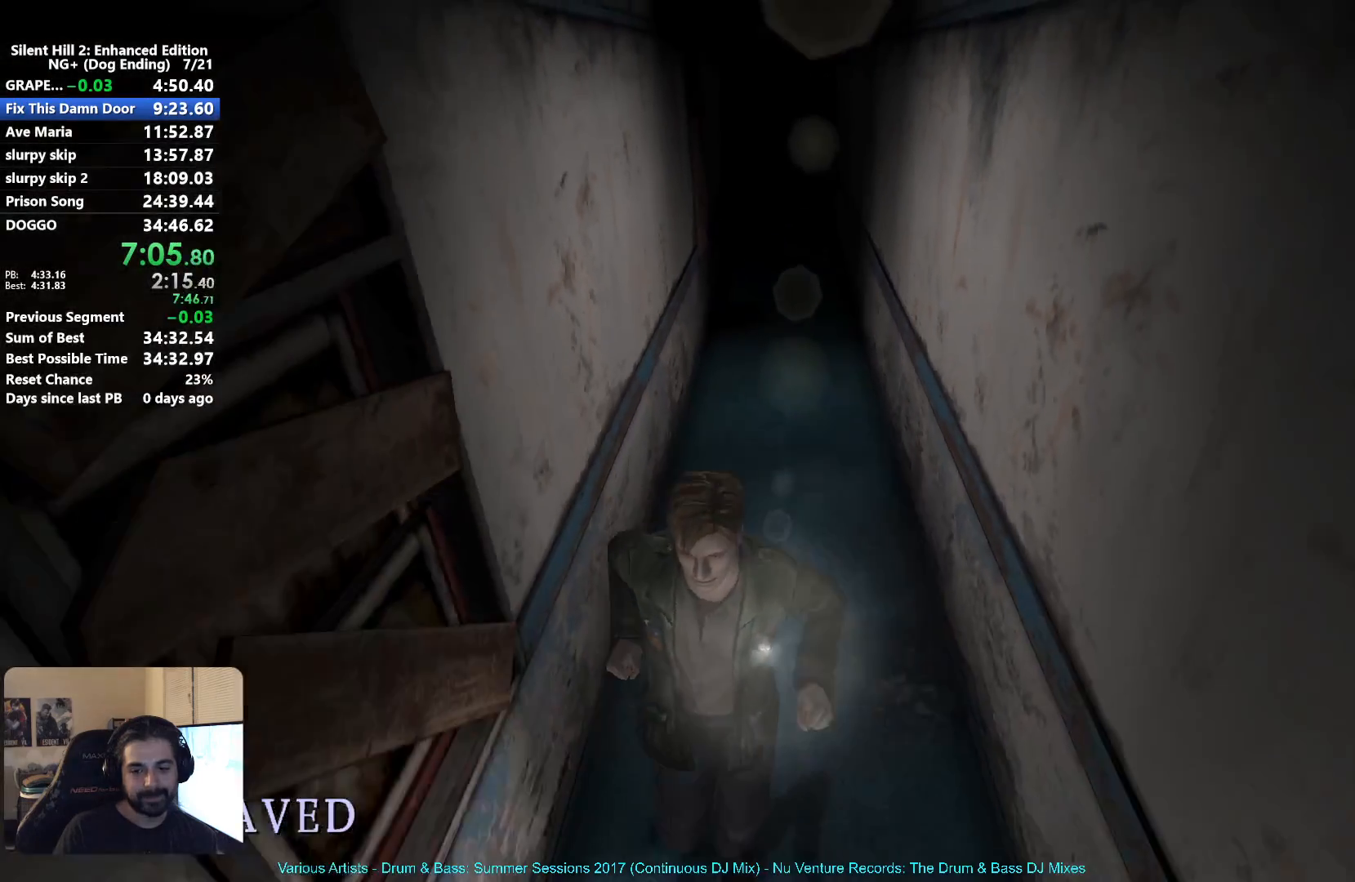
{"buttons": [], "left_stick": "down", "right_stick": "center", "events": []}
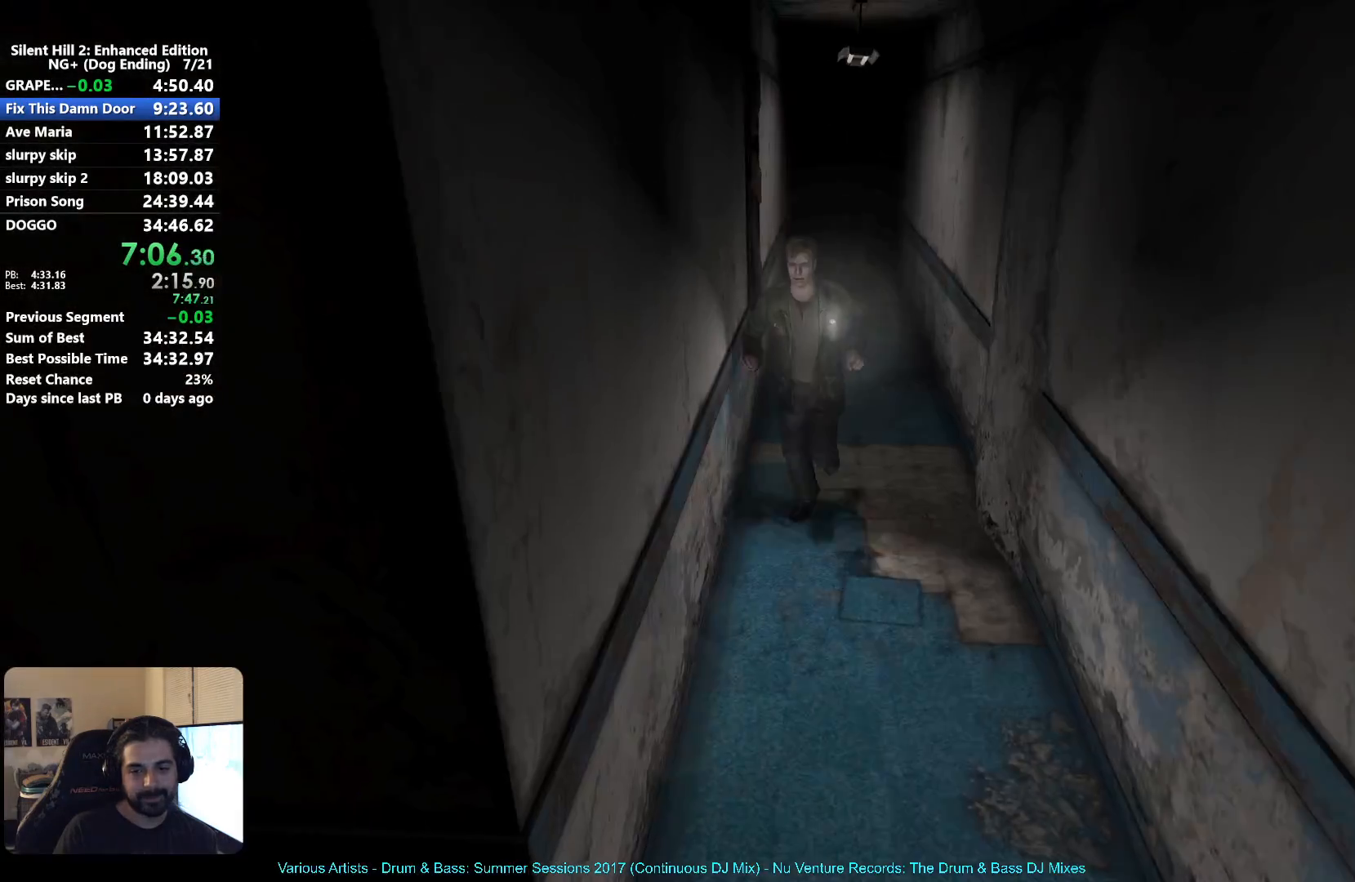
{"buttons": [], "left_stick": "down", "right_stick": "center", "events": []}
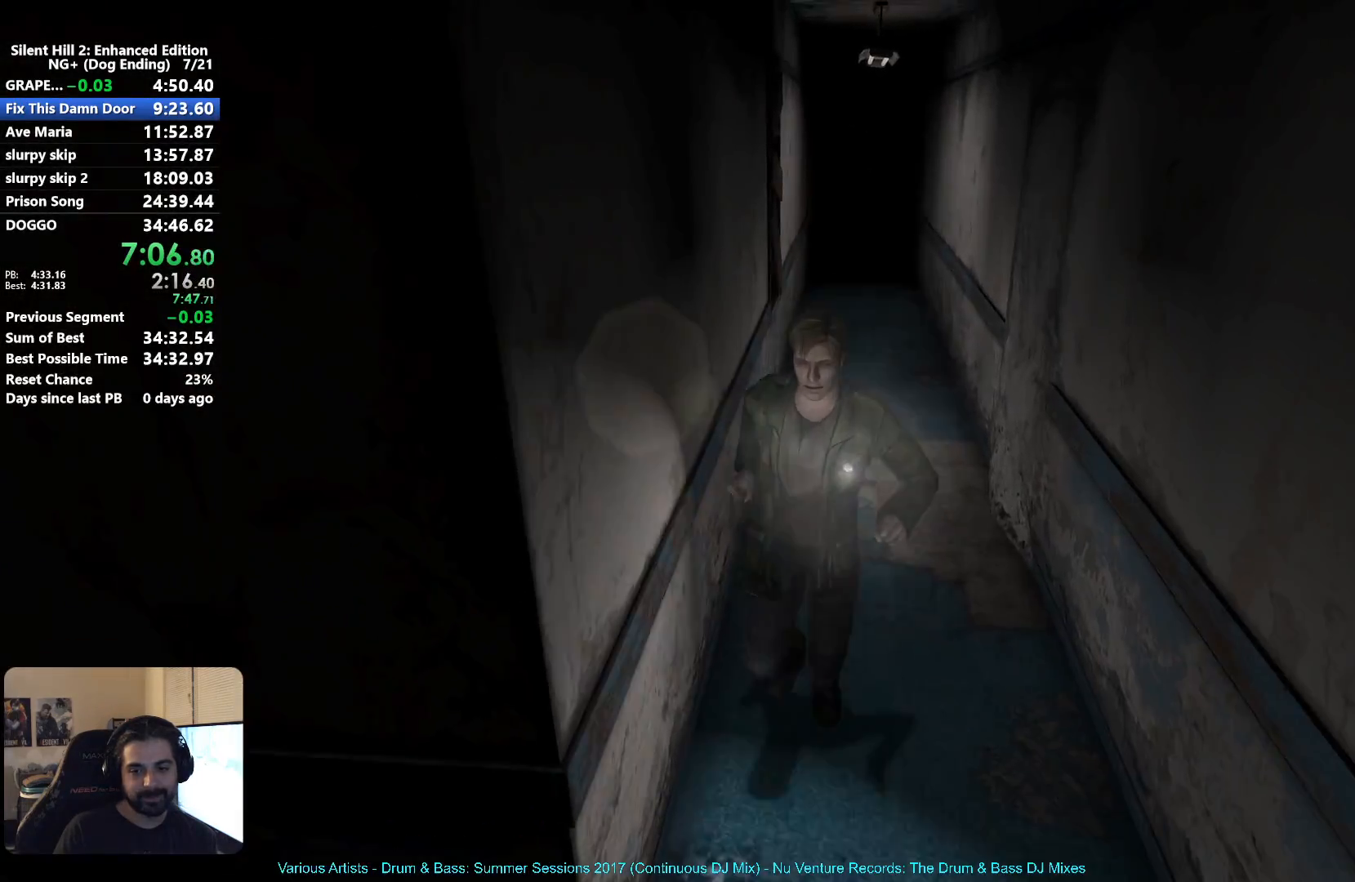
{"buttons": [], "left_stick": "up", "right_stick": "center", "events": [[383, "left_stick", "left"], [450, "left_stick", "up"]]}
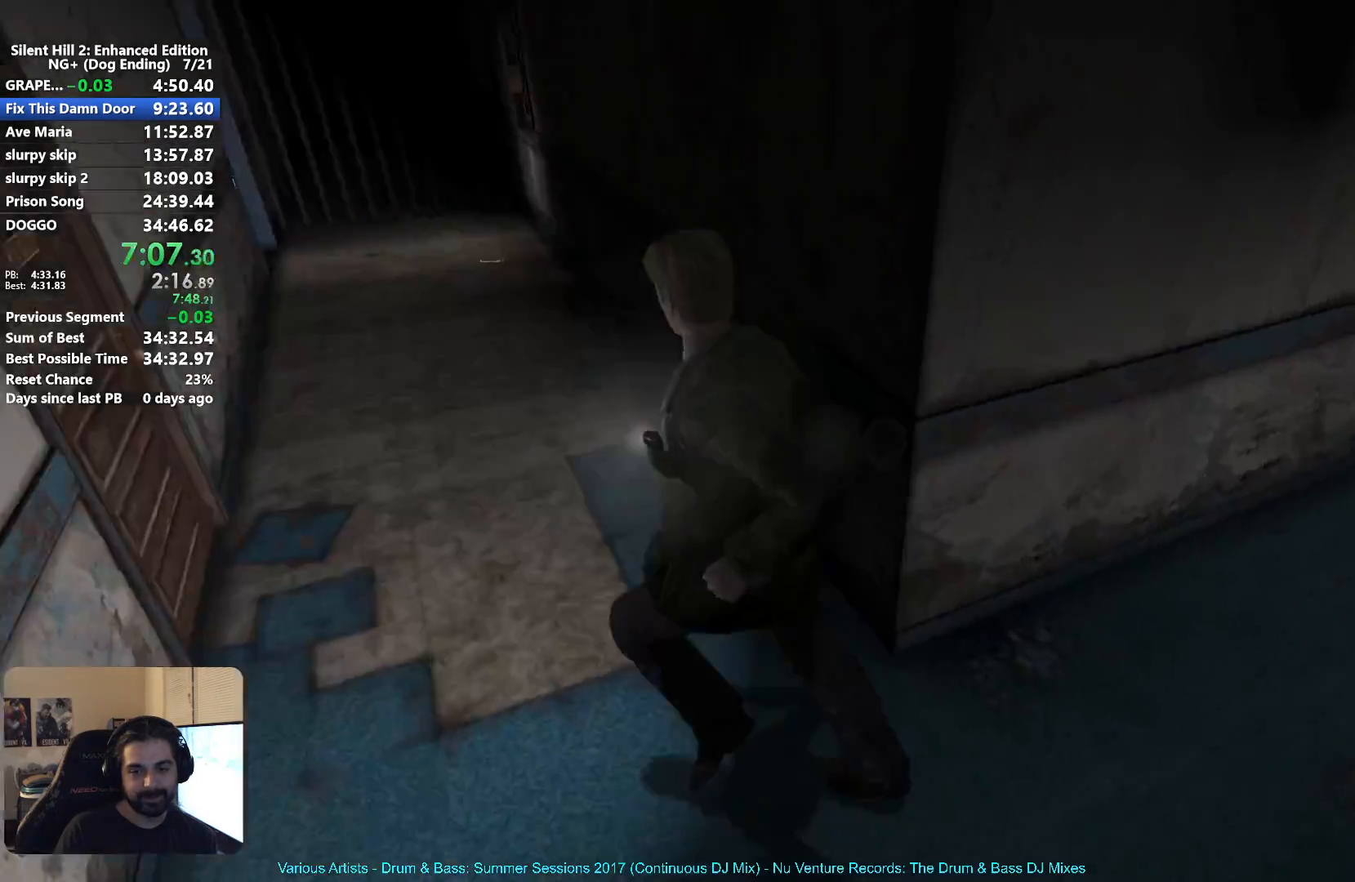
{"buttons": ["A"], "left_stick": "up", "right_stick": "center", "events": [[100, "A", "down"], [167, "A", "up"], [283, "A", "down"], [350, "A", "up"], [467, "A", "down"]]}
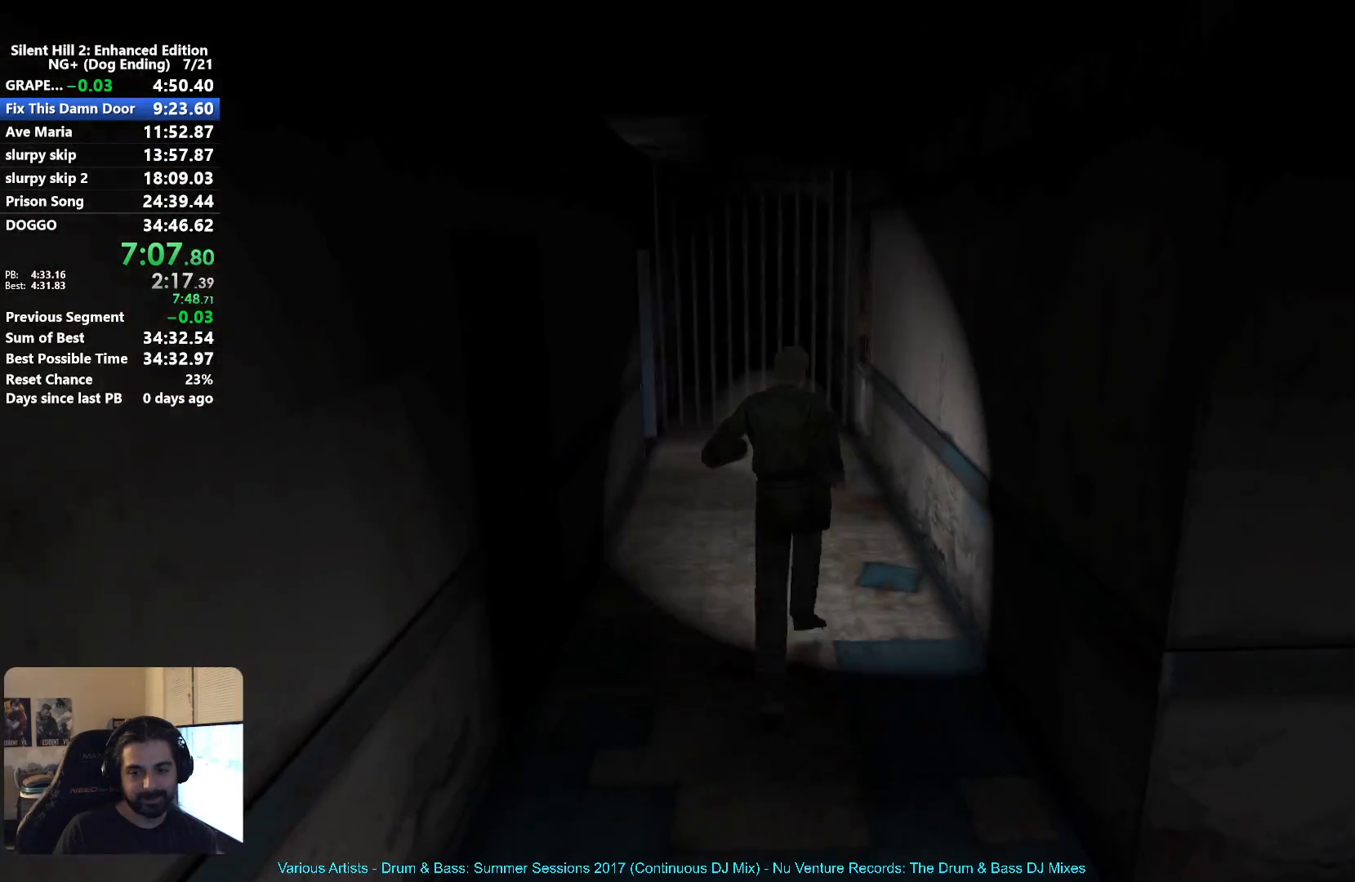
{"buttons": [], "left_stick": "up", "right_stick": "center", "events": [[17, "A", "up"], [117, "A", "down"], [167, "A", "up"], [283, "A", "down"], [333, "A", "up"], [433, "A", "down"], [500, "A", "up"]]}
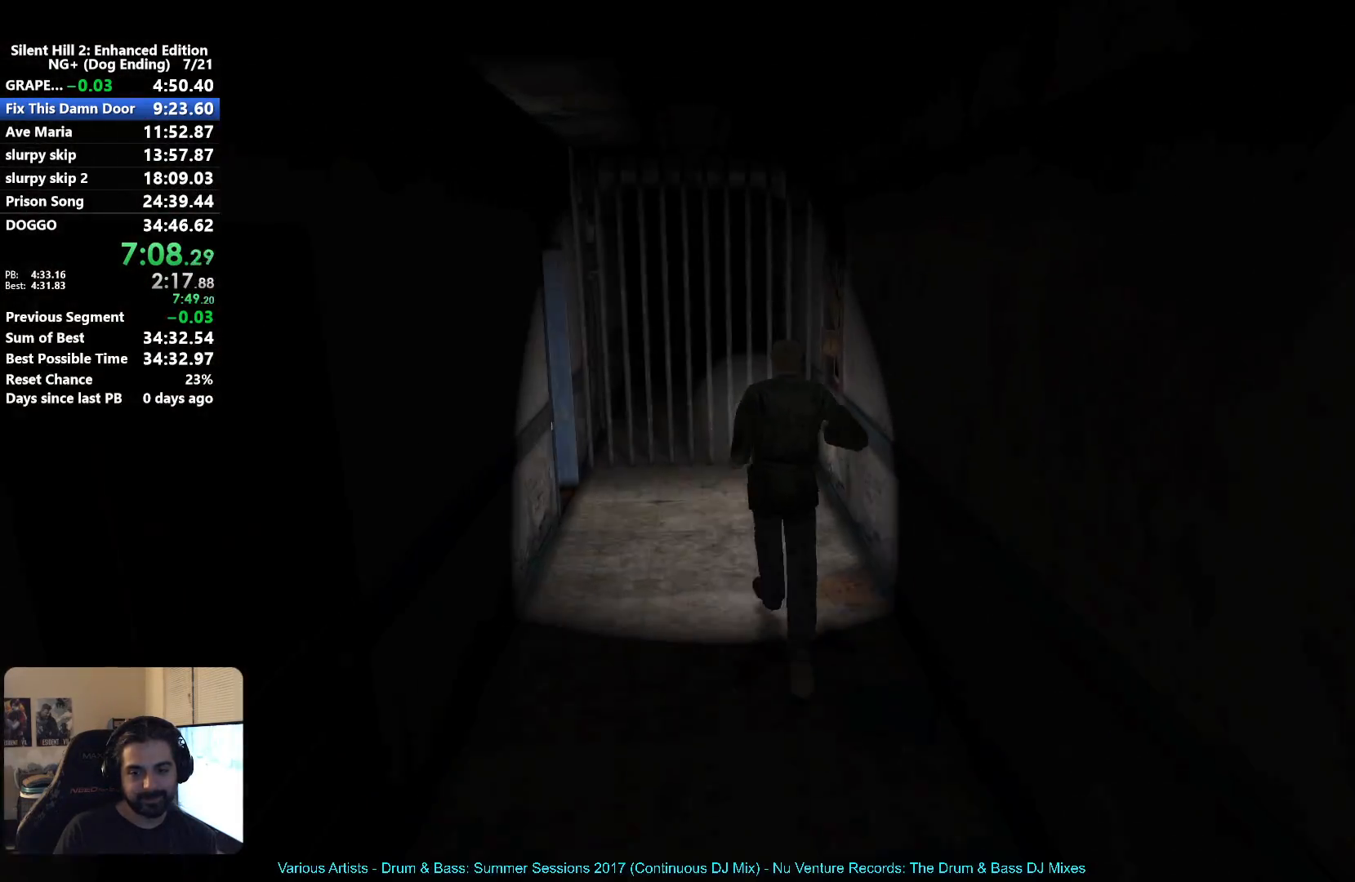
{"buttons": [], "left_stick": "up", "right_stick": "center", "events": [[100, "A", "down"], [167, "A", "up"], [267, "A", "down"], [317, "A", "up"], [433, "A", "down"], [467, "A", "up"]]}
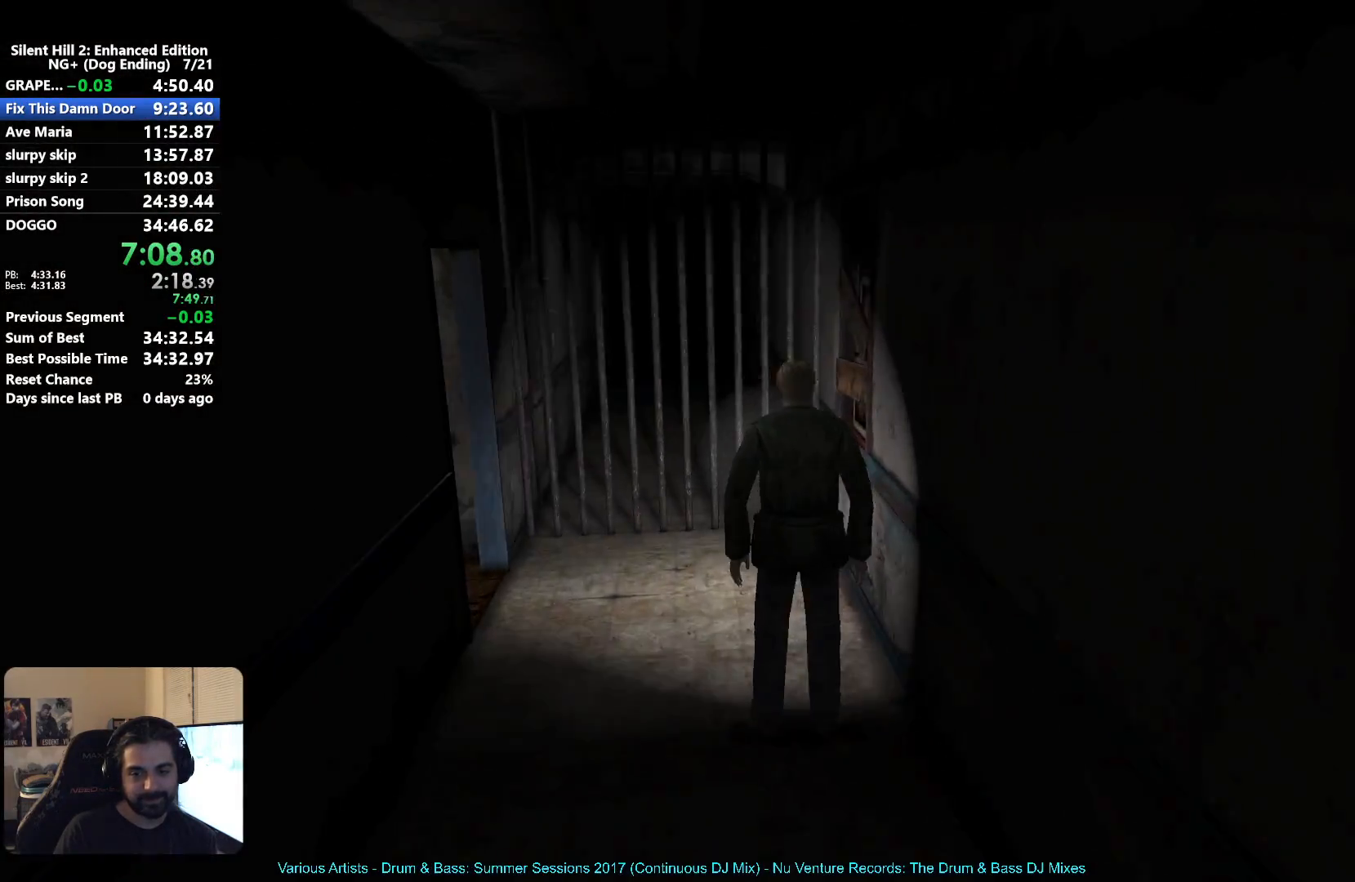
{"buttons": [], "left_stick": "down", "right_stick": "center", "events": [[17, "left_stick", "center"], [67, "A", "down"], [133, "A", "up"], [217, "left_stick", "down"], [233, "A", "down"], [283, "A", "up"], [383, "A", "down"], [450, "A", "up"]]}
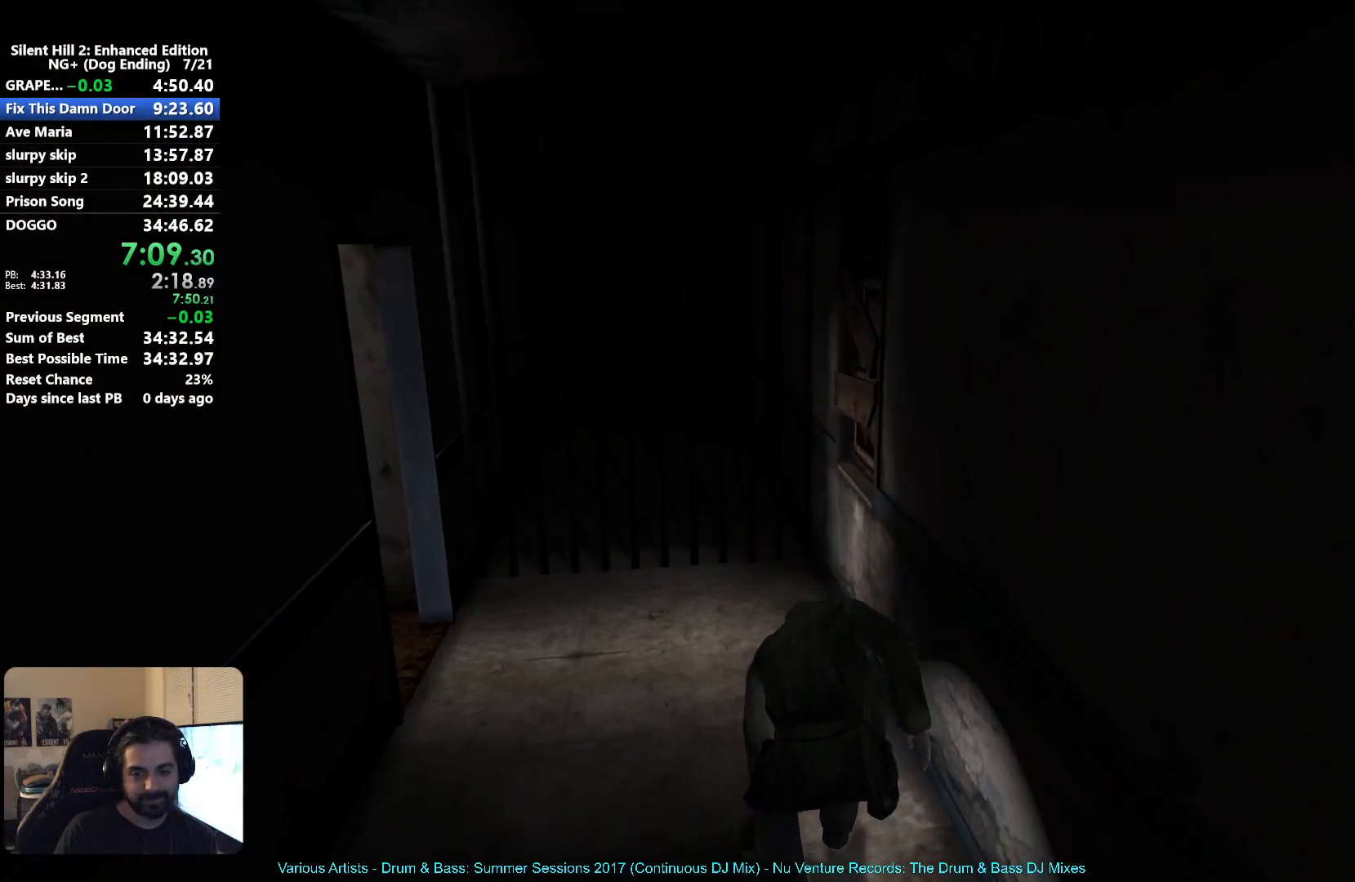
{"buttons": [], "left_stick": "down", "right_stick": "center", "events": [[33, "A", "down"], [100, "A", "up"], [183, "A", "down"], [233, "A", "up"], [317, "A", "down"], [367, "A", "up"]]}